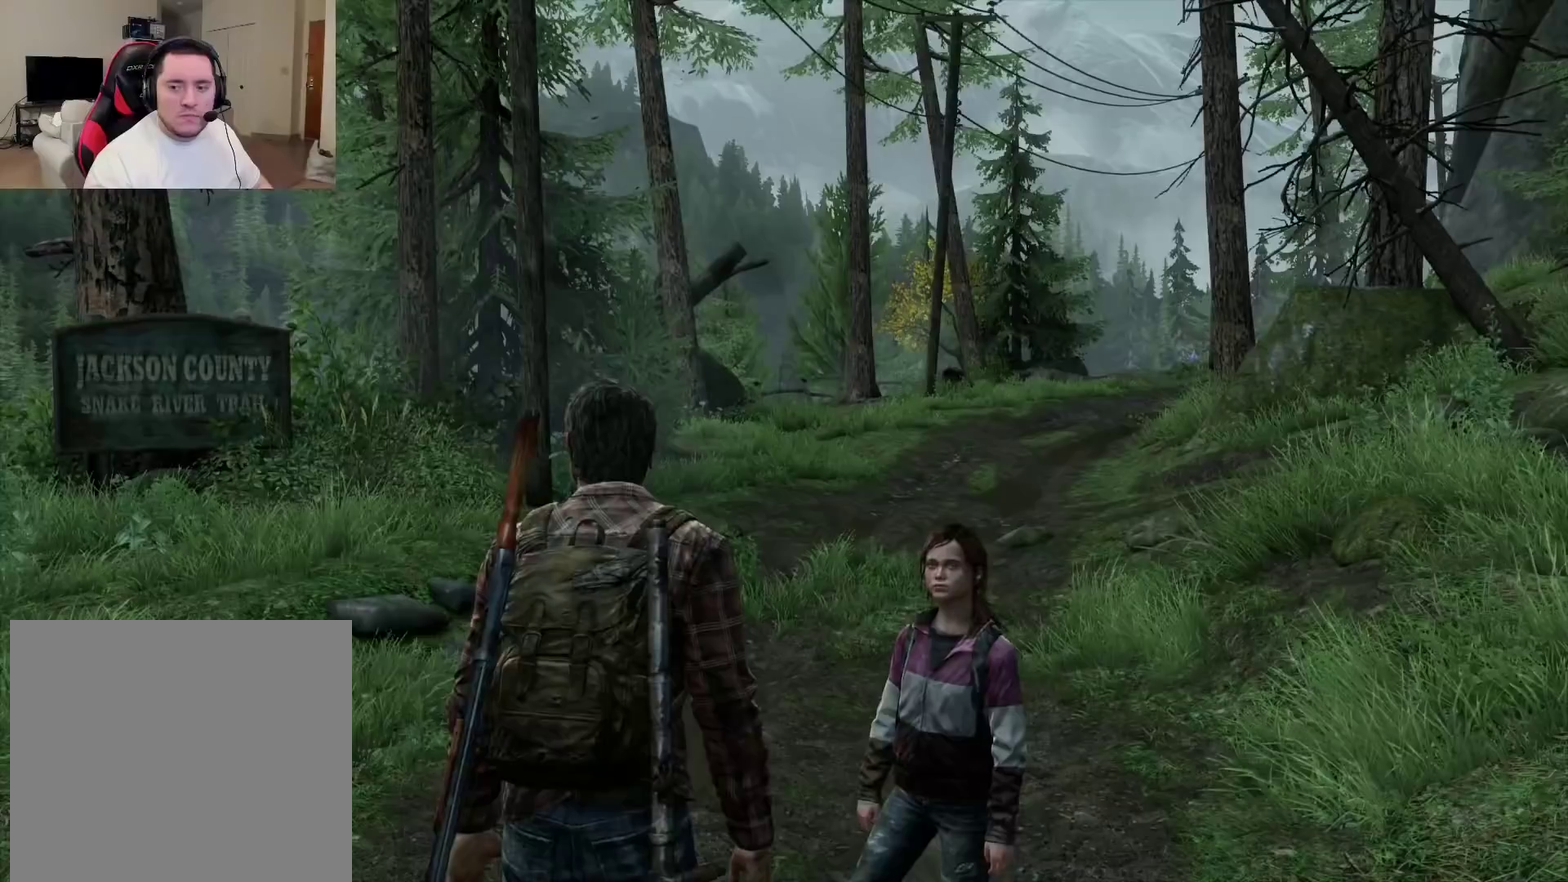
Gameplay with a controller (PlayStation layout); each line is a JSON object with the inputs held at the frame after it (dt_ms = milliseconds from this image to that frame). "events" lists button and stick changes between this image and that frame as [ms after this image, input, new state], when the widget could be followed in between. Not read: L1.
{"dt_ms": 500, "buttons": [], "left_stick": "center", "right_stick": "center", "events": []}
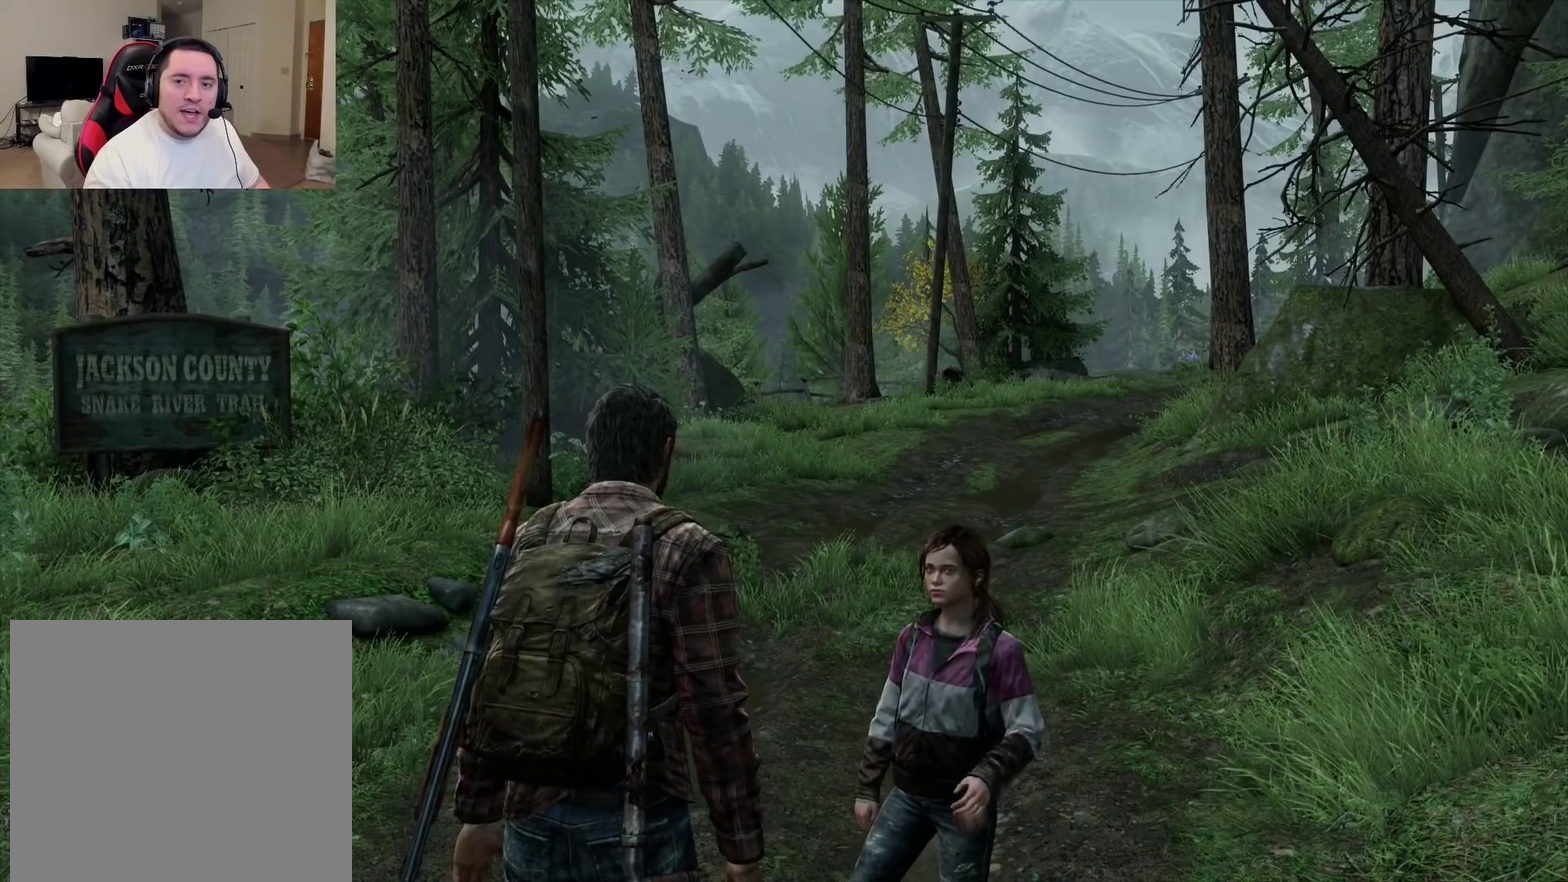
{"dt_ms": 500, "buttons": [], "left_stick": "center", "right_stick": "center", "events": []}
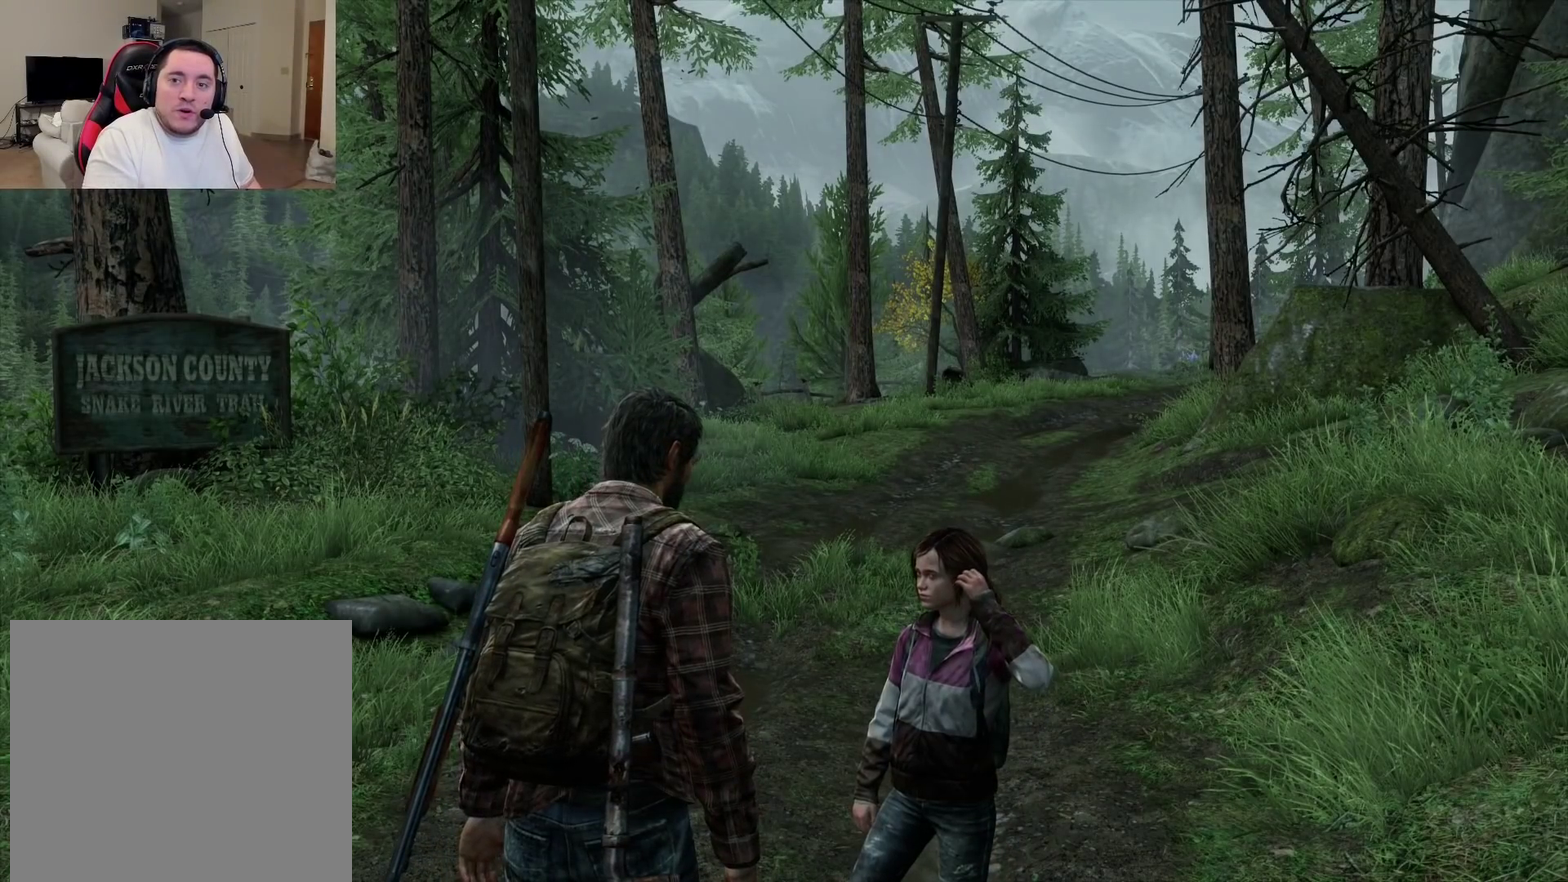
{"dt_ms": 500, "buttons": [], "left_stick": "center", "right_stick": "center", "events": []}
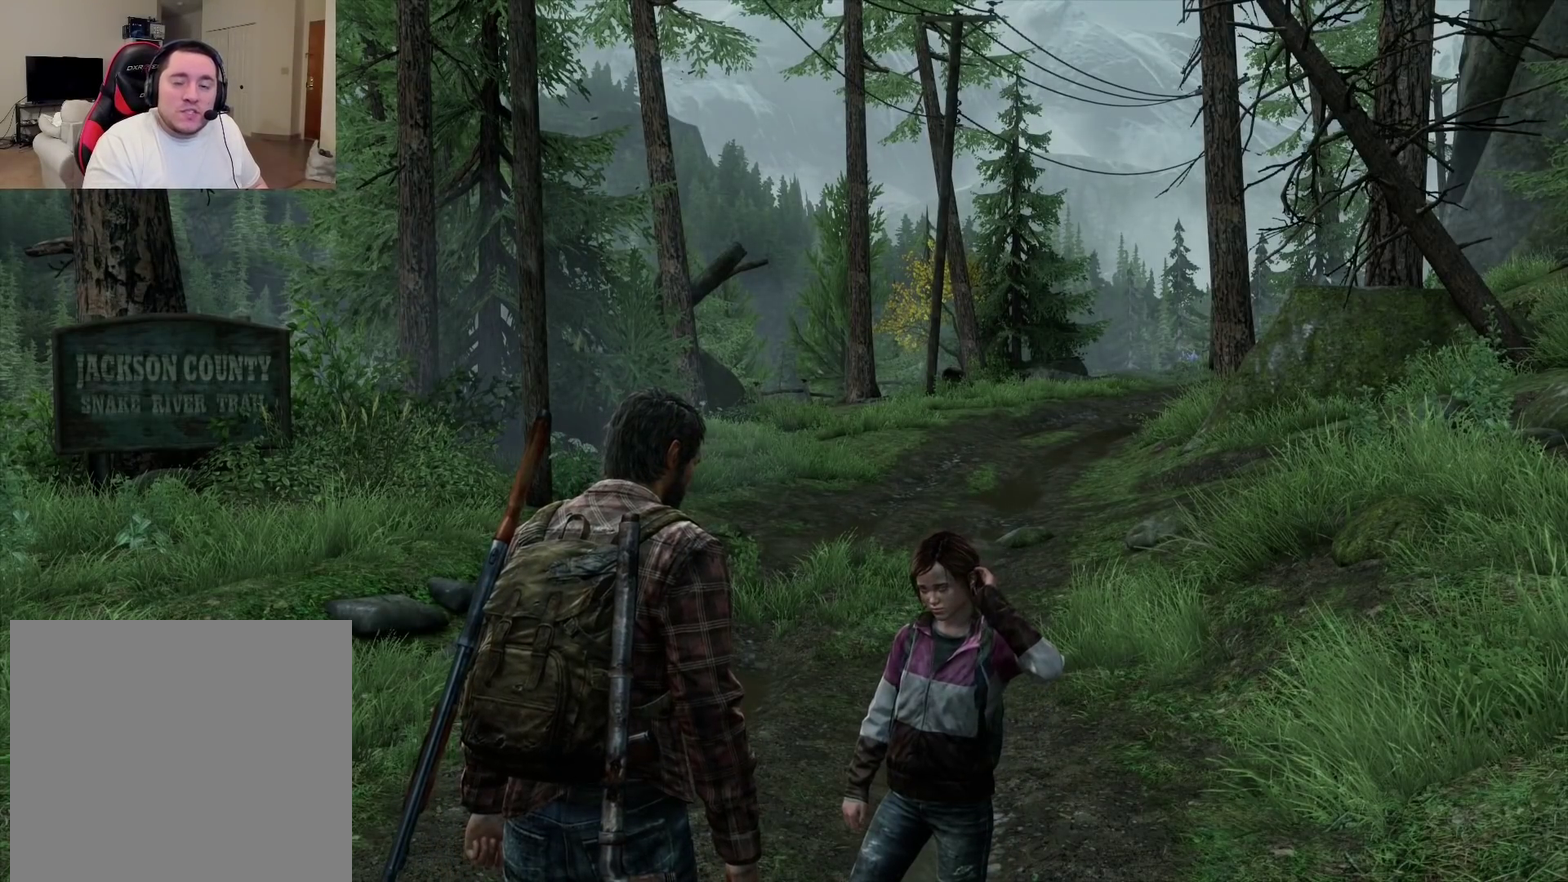
{"dt_ms": 500, "buttons": [], "left_stick": "center", "right_stick": "center", "events": []}
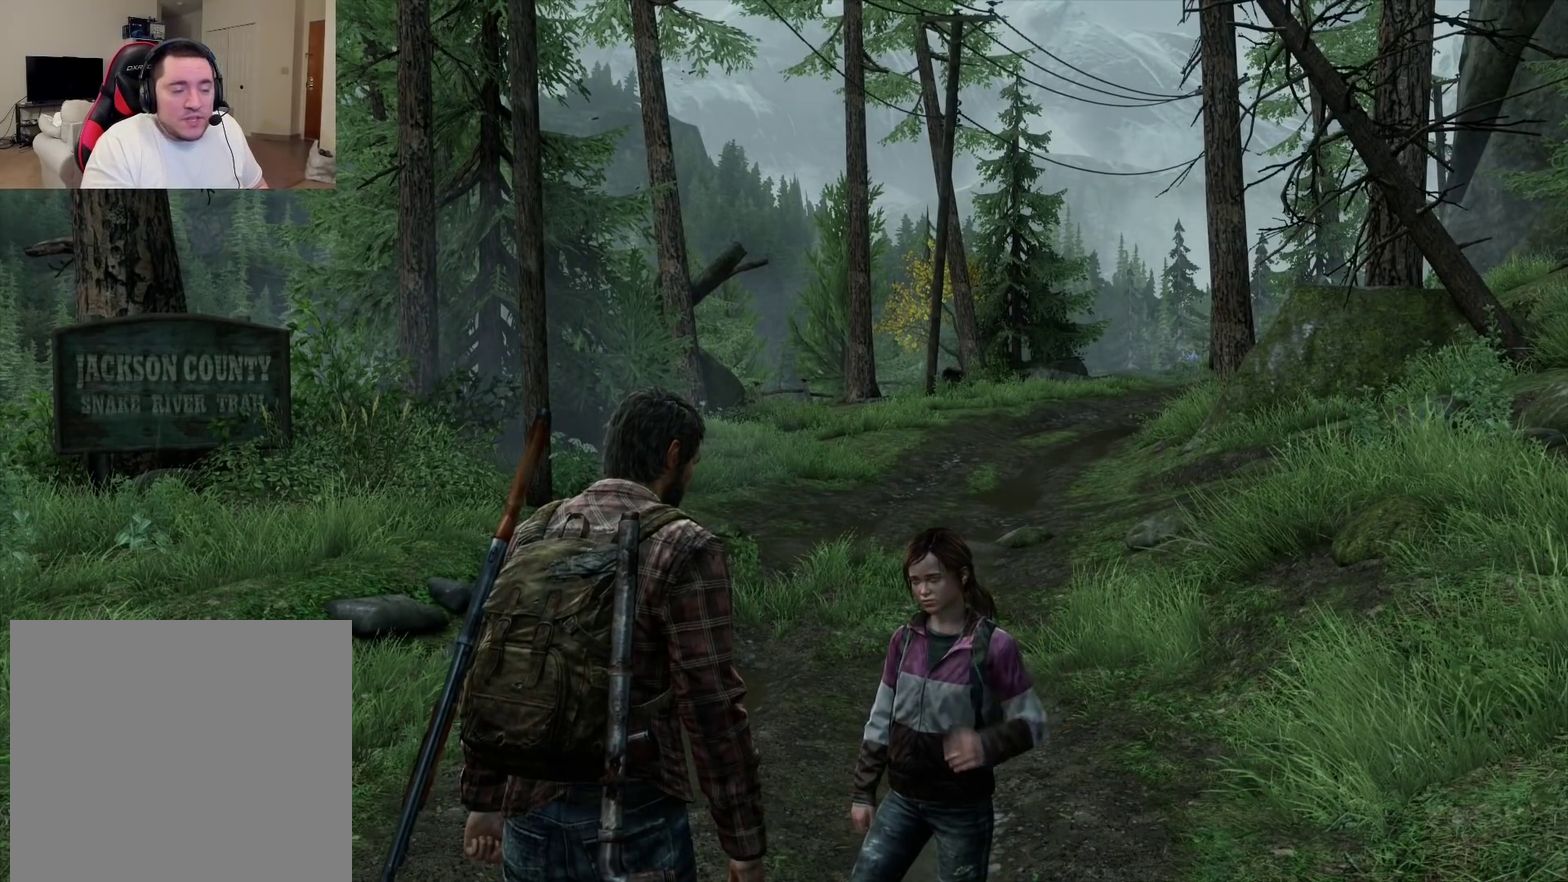
{"dt_ms": 500, "buttons": [], "left_stick": "center", "right_stick": "center", "events": []}
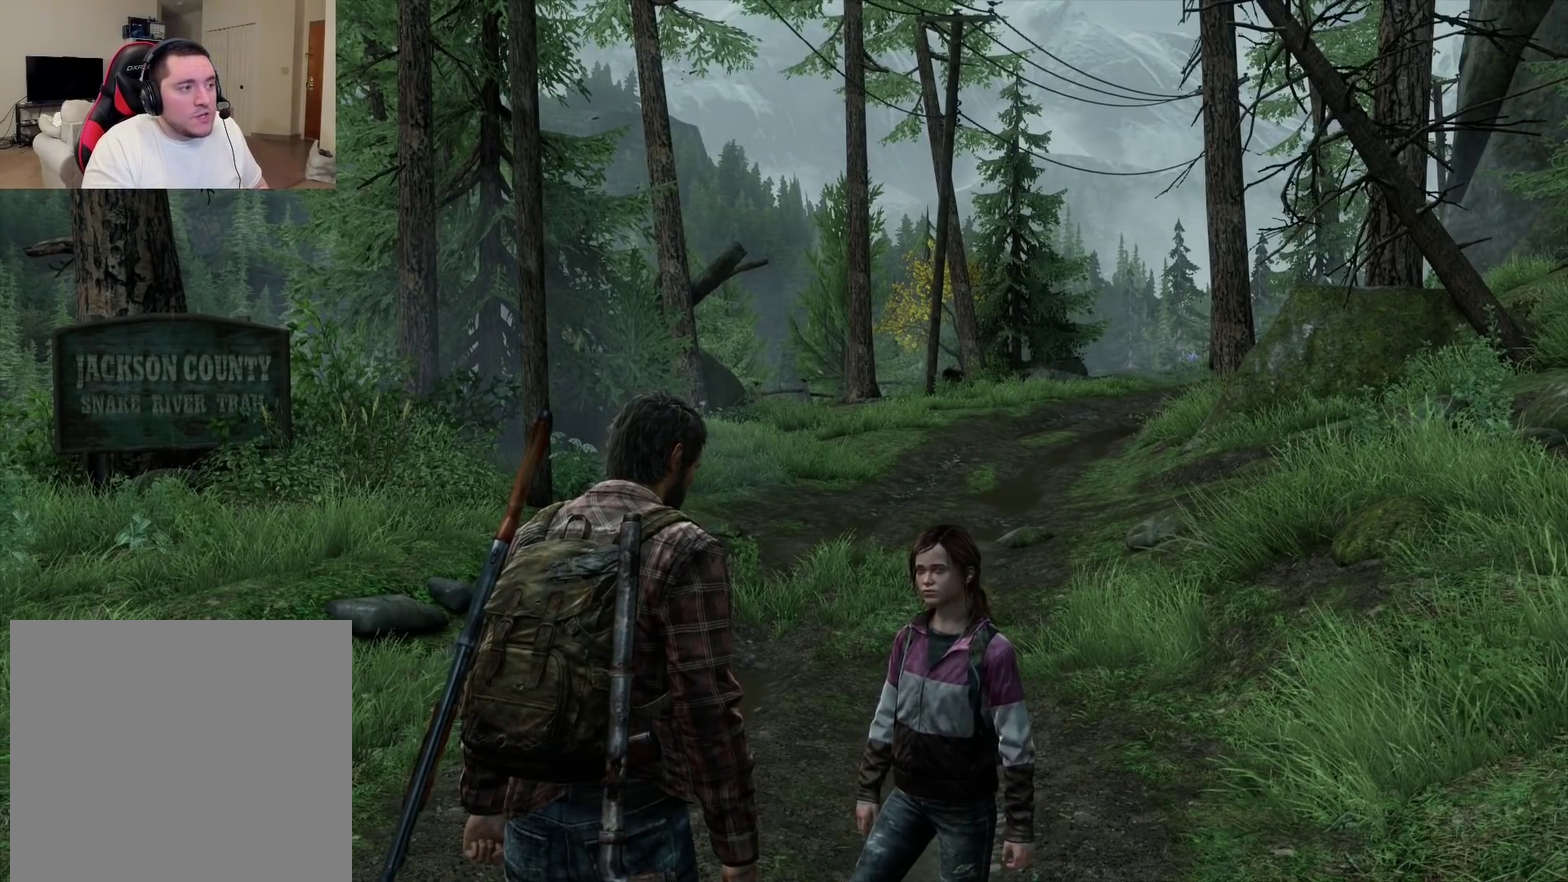
{"dt_ms": 500, "buttons": [], "left_stick": "center", "right_stick": "center", "events": []}
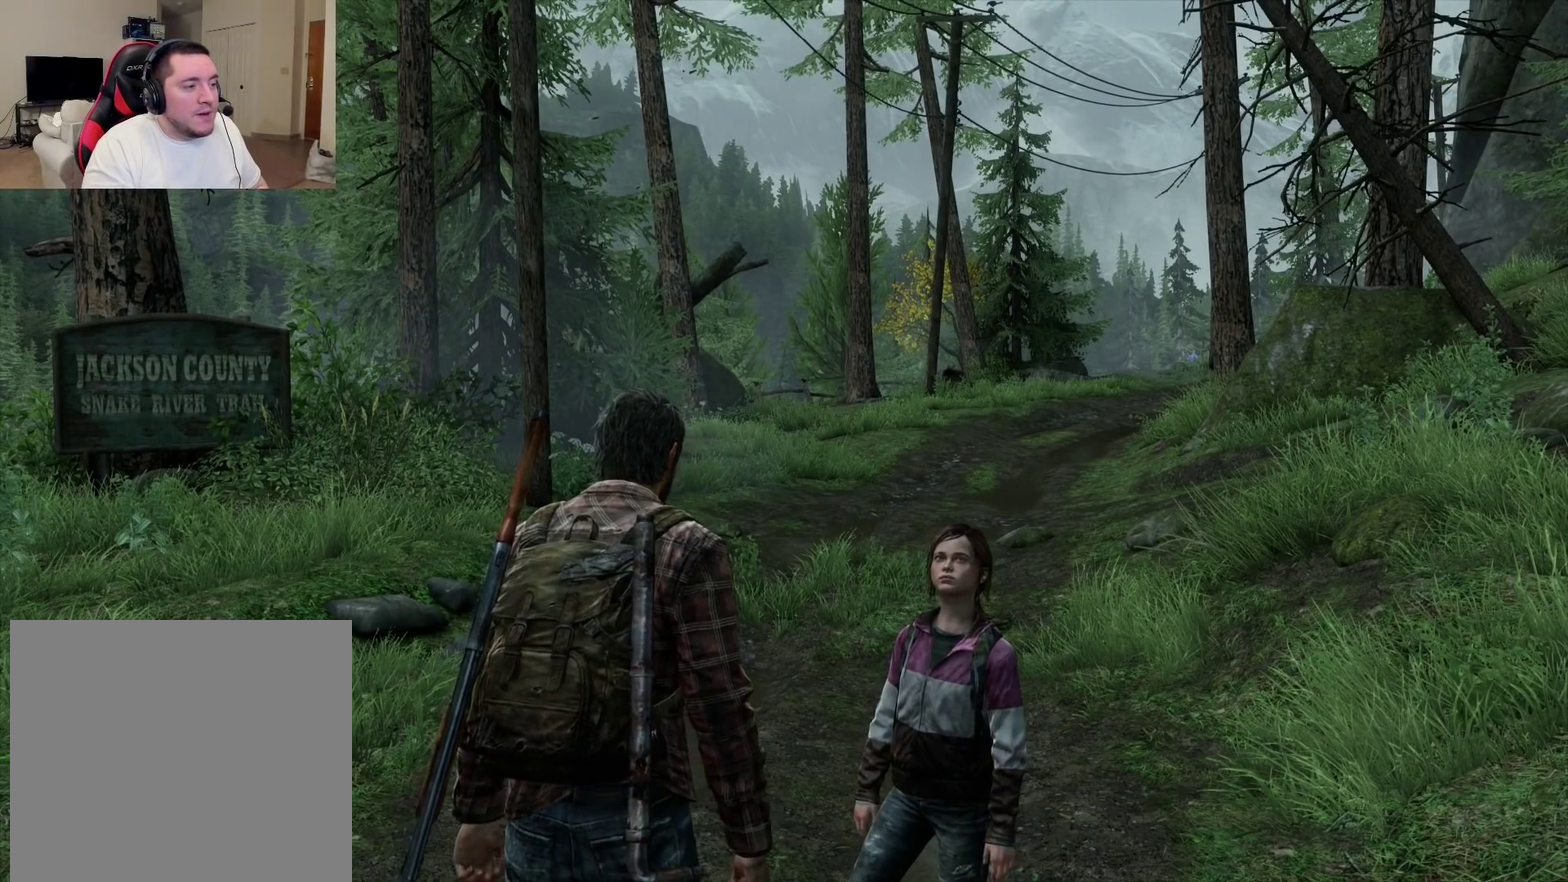
{"dt_ms": 500, "buttons": [], "left_stick": "center", "right_stick": "center", "events": [[83, "right_stick", "down"], [150, "right_stick", "center"]]}
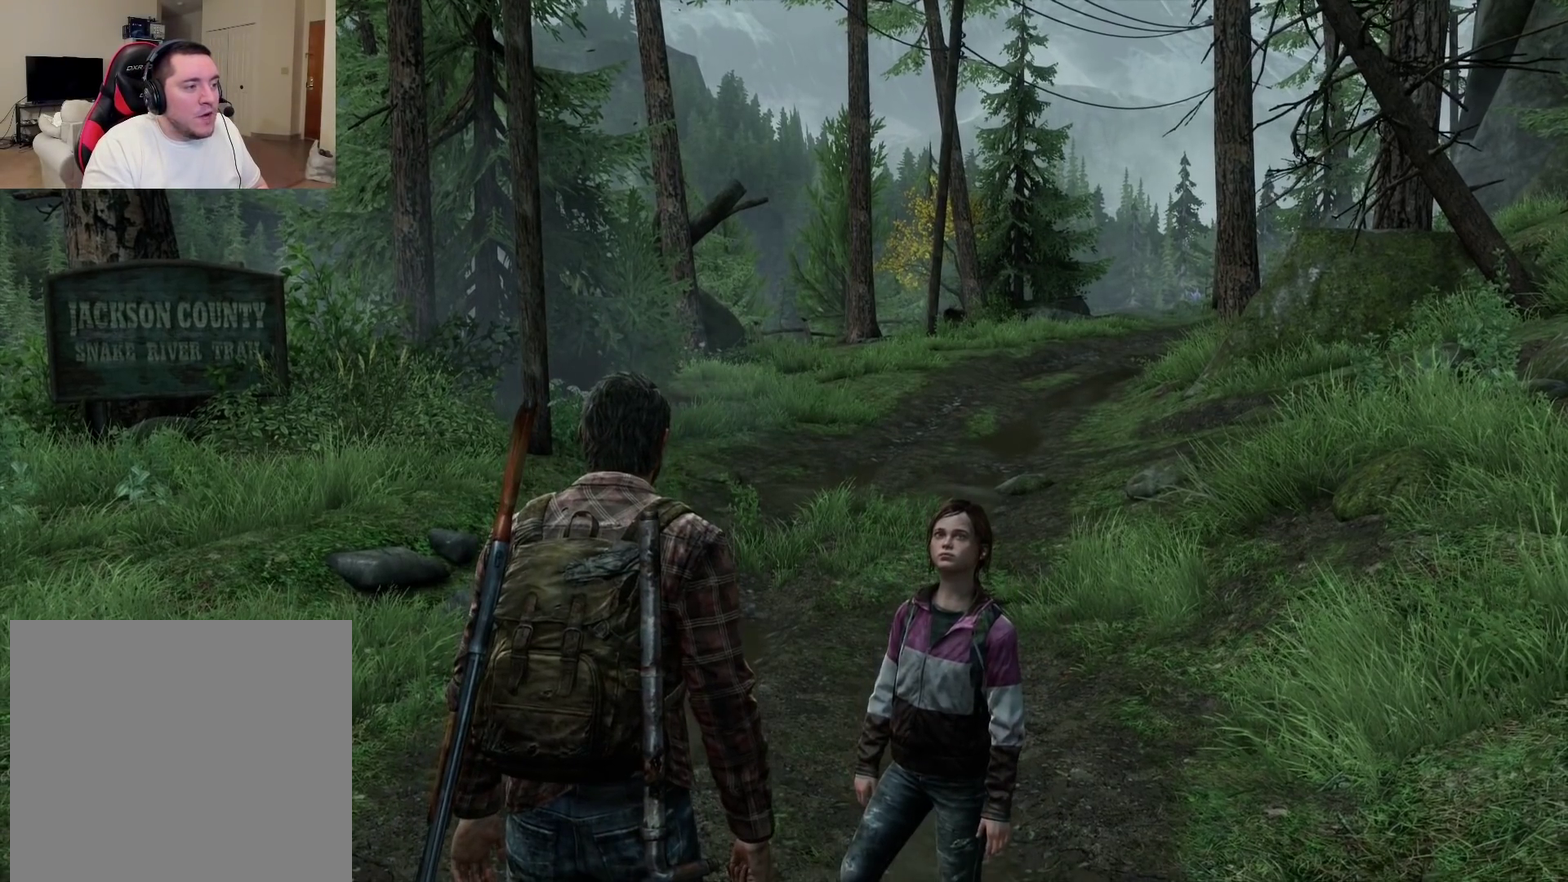
{"dt_ms": 500, "buttons": [], "left_stick": "center", "right_stick": "center", "events": []}
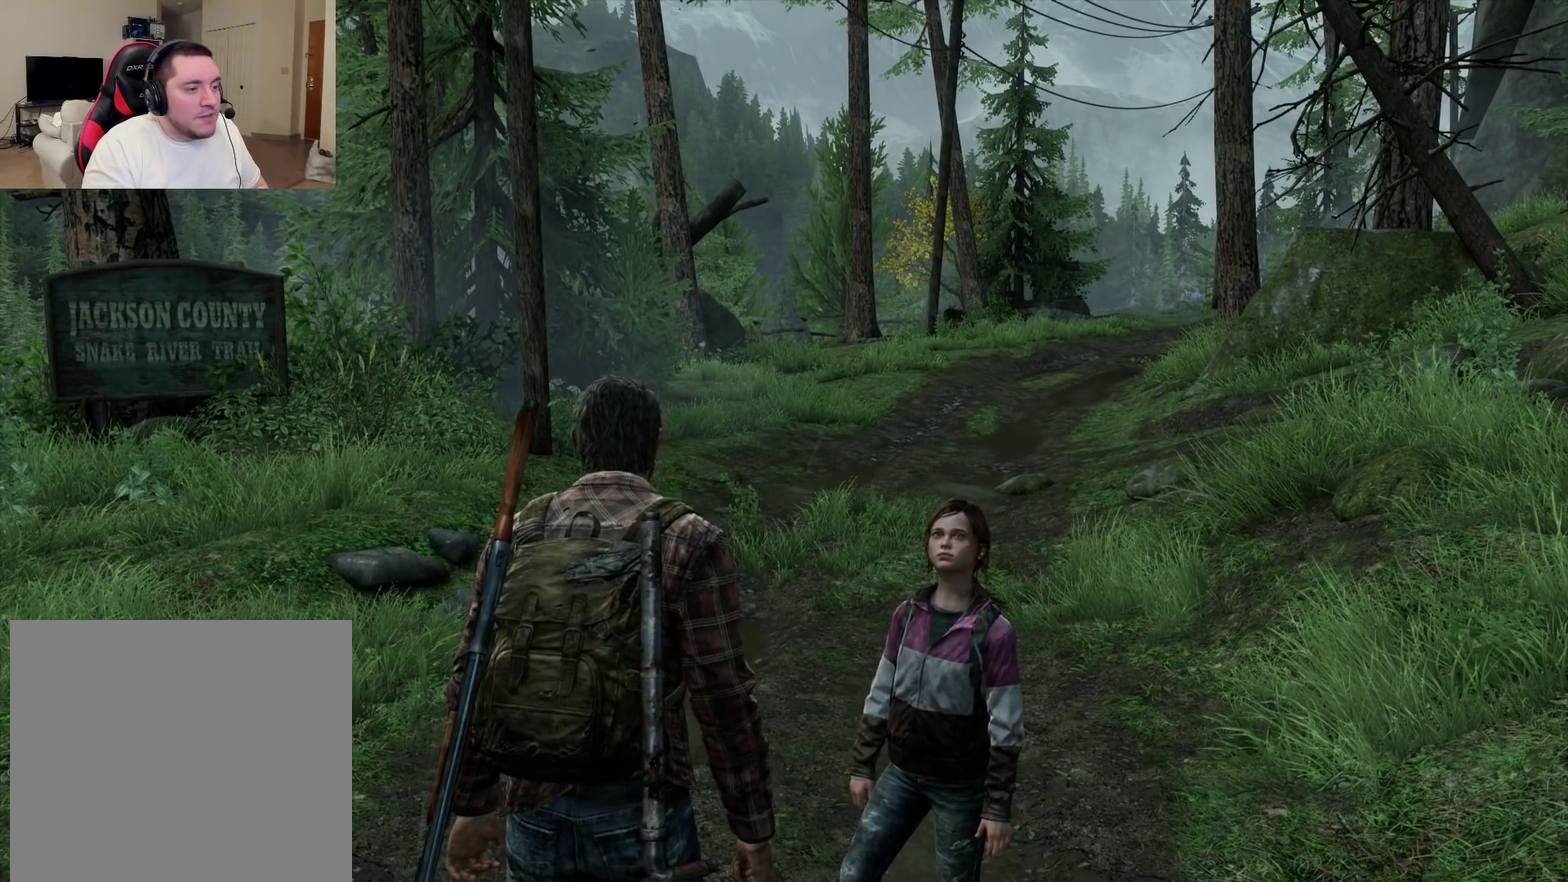
{"dt_ms": 500, "buttons": [], "left_stick": "center", "right_stick": "center", "events": []}
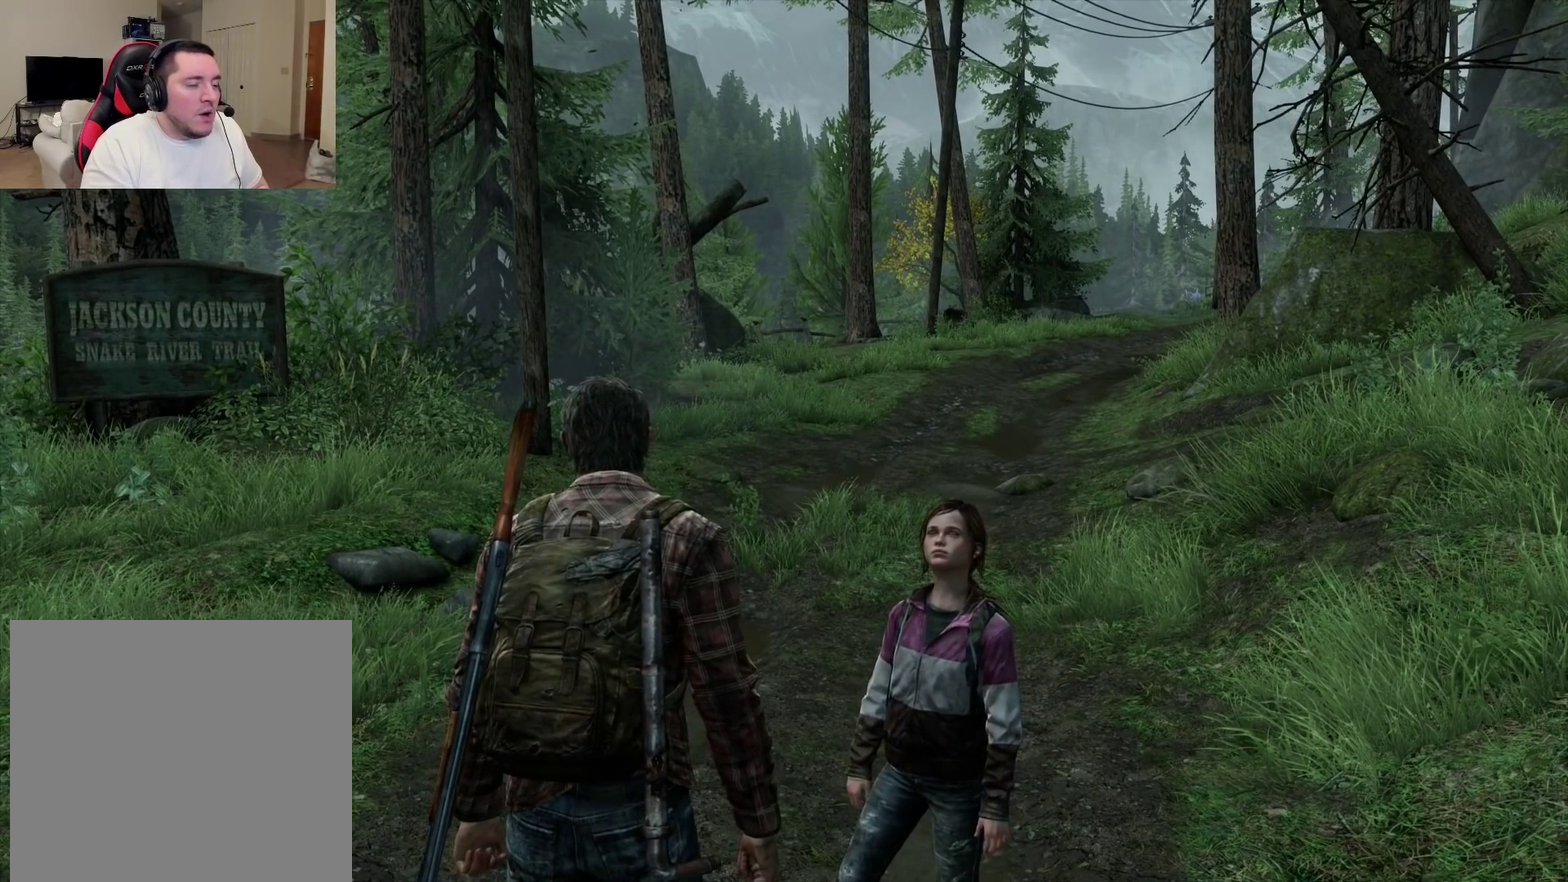
{"dt_ms": 500, "buttons": [], "left_stick": "center", "right_stick": "center", "events": []}
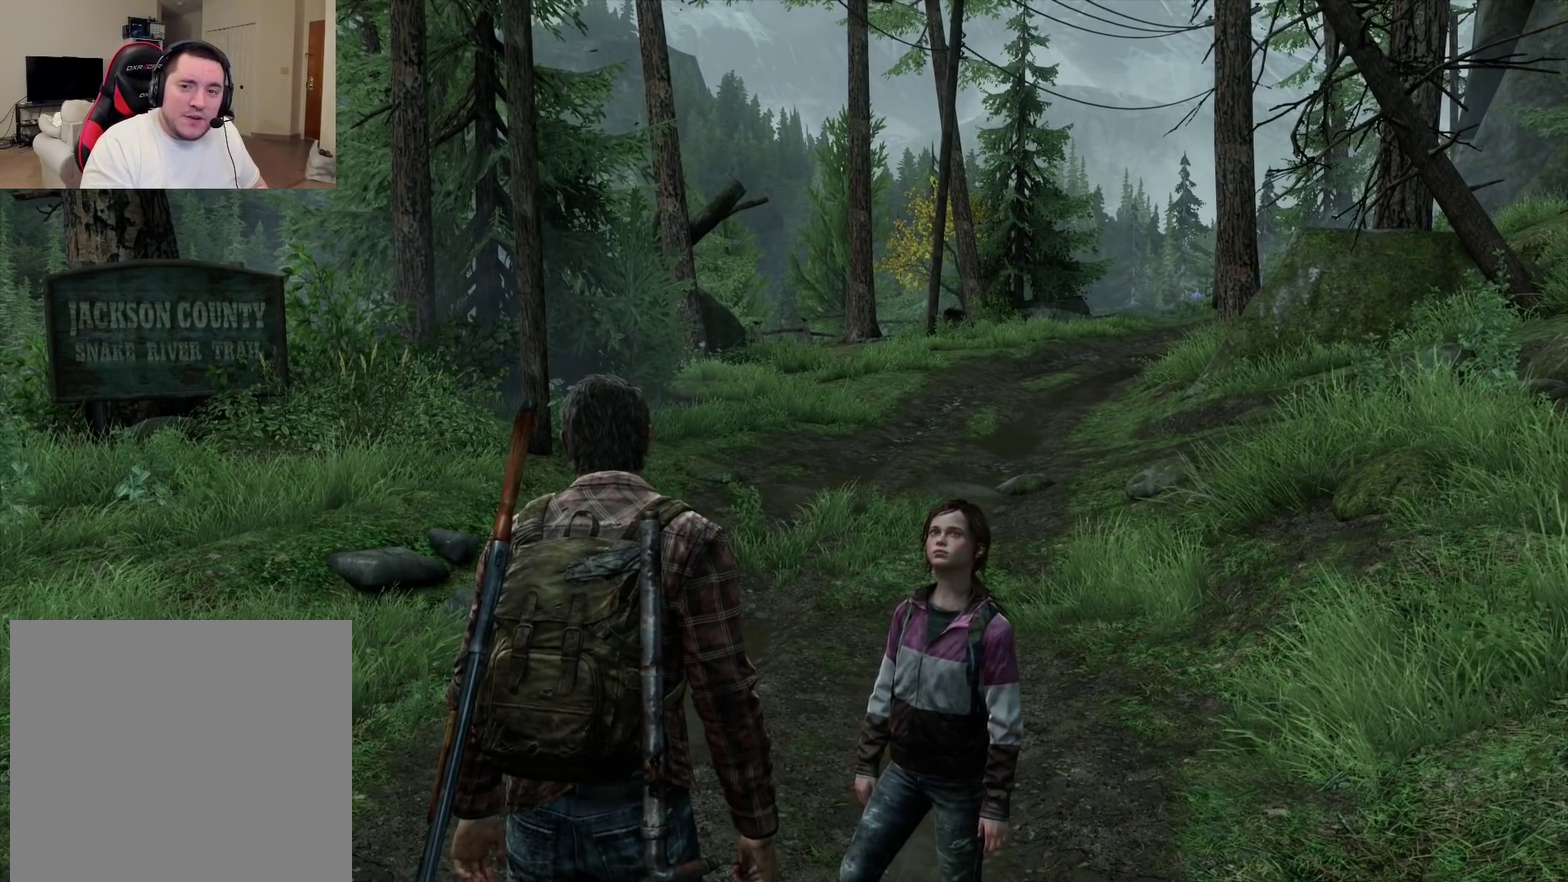
{"dt_ms": 300, "buttons": [], "left_stick": "up", "right_stick": "center", "events": [[167, "left_stick", "up"]]}
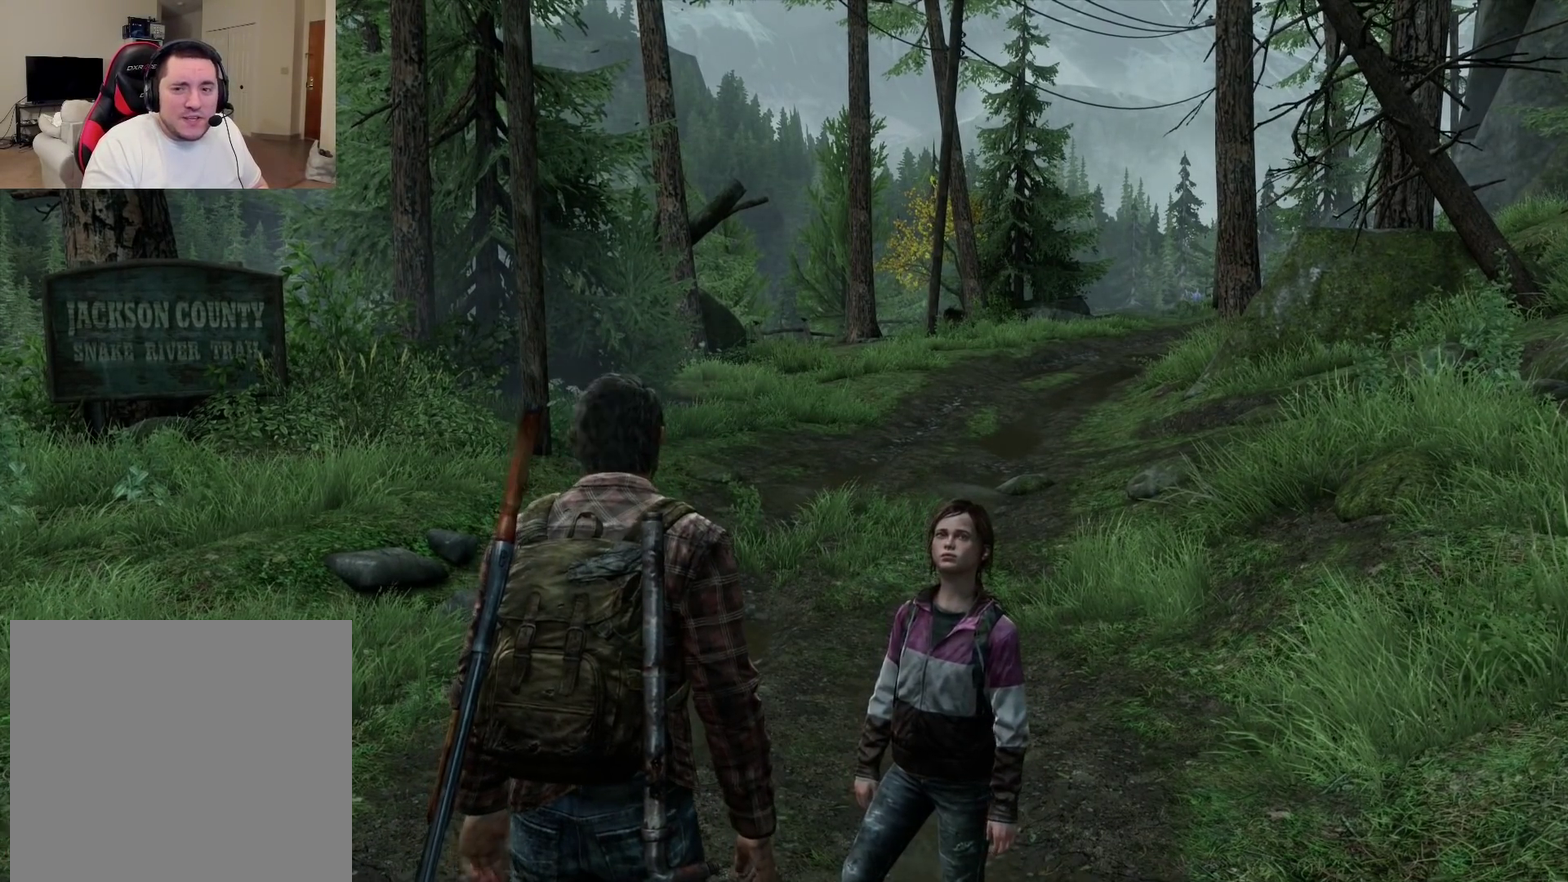
{"dt_ms": 700, "buttons": [], "left_stick": "up", "right_stick": "center", "events": [[417, "right_stick", "up-right"], [483, "right_stick", "center"]]}
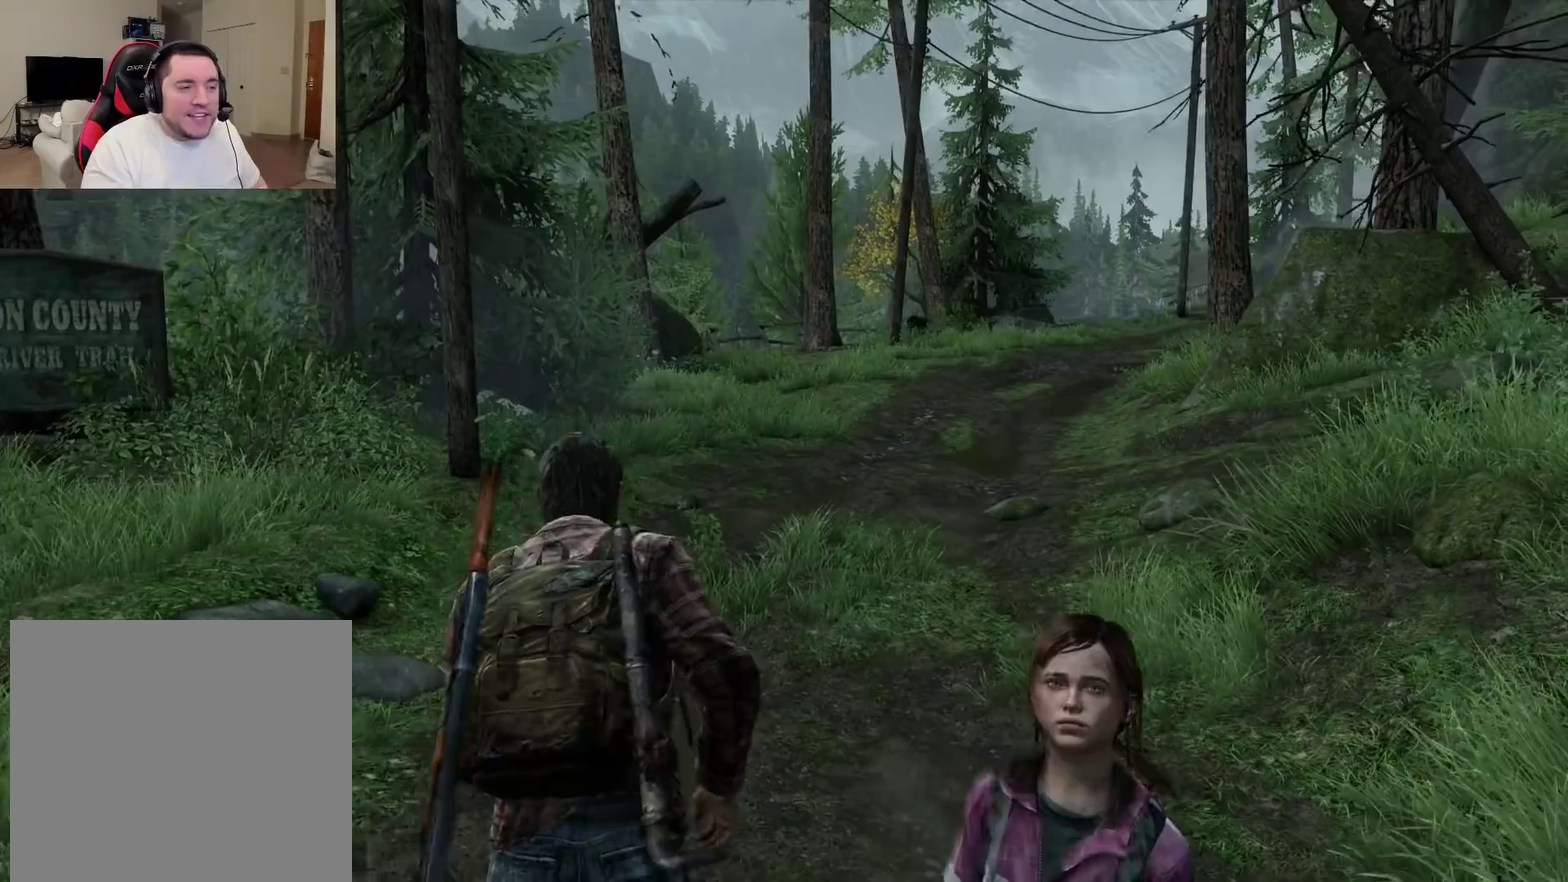
{"dt_ms": 500, "buttons": [], "left_stick": "up", "right_stick": "down-right", "events": [[417, "right_stick", "down-right"]]}
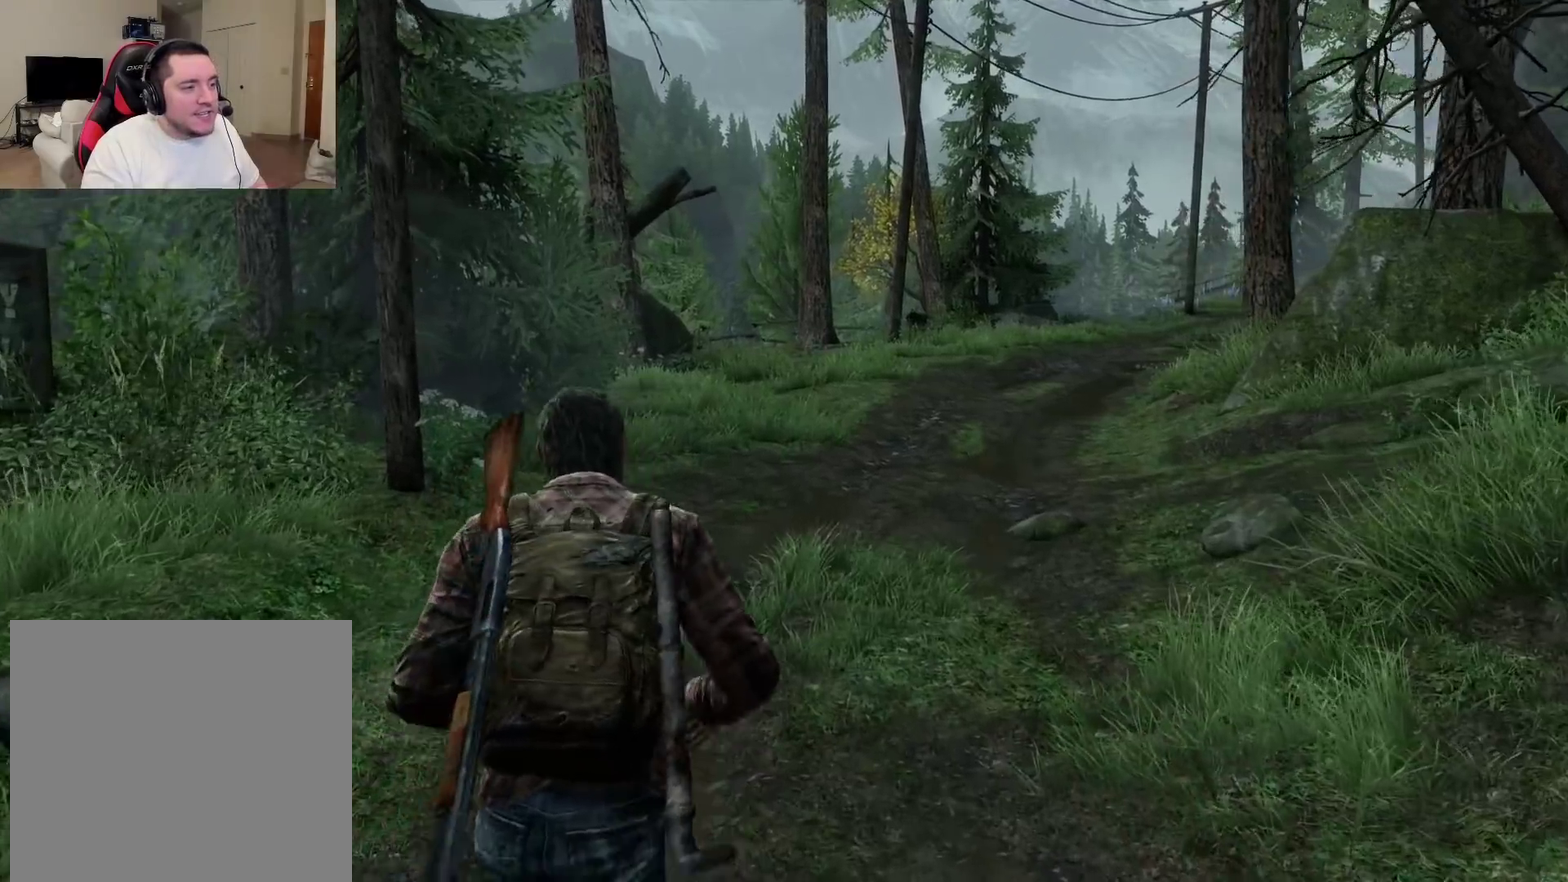
{"dt_ms": 300, "buttons": [], "left_stick": "up", "right_stick": "center", "events": [[17, "right_stick", "center"]]}
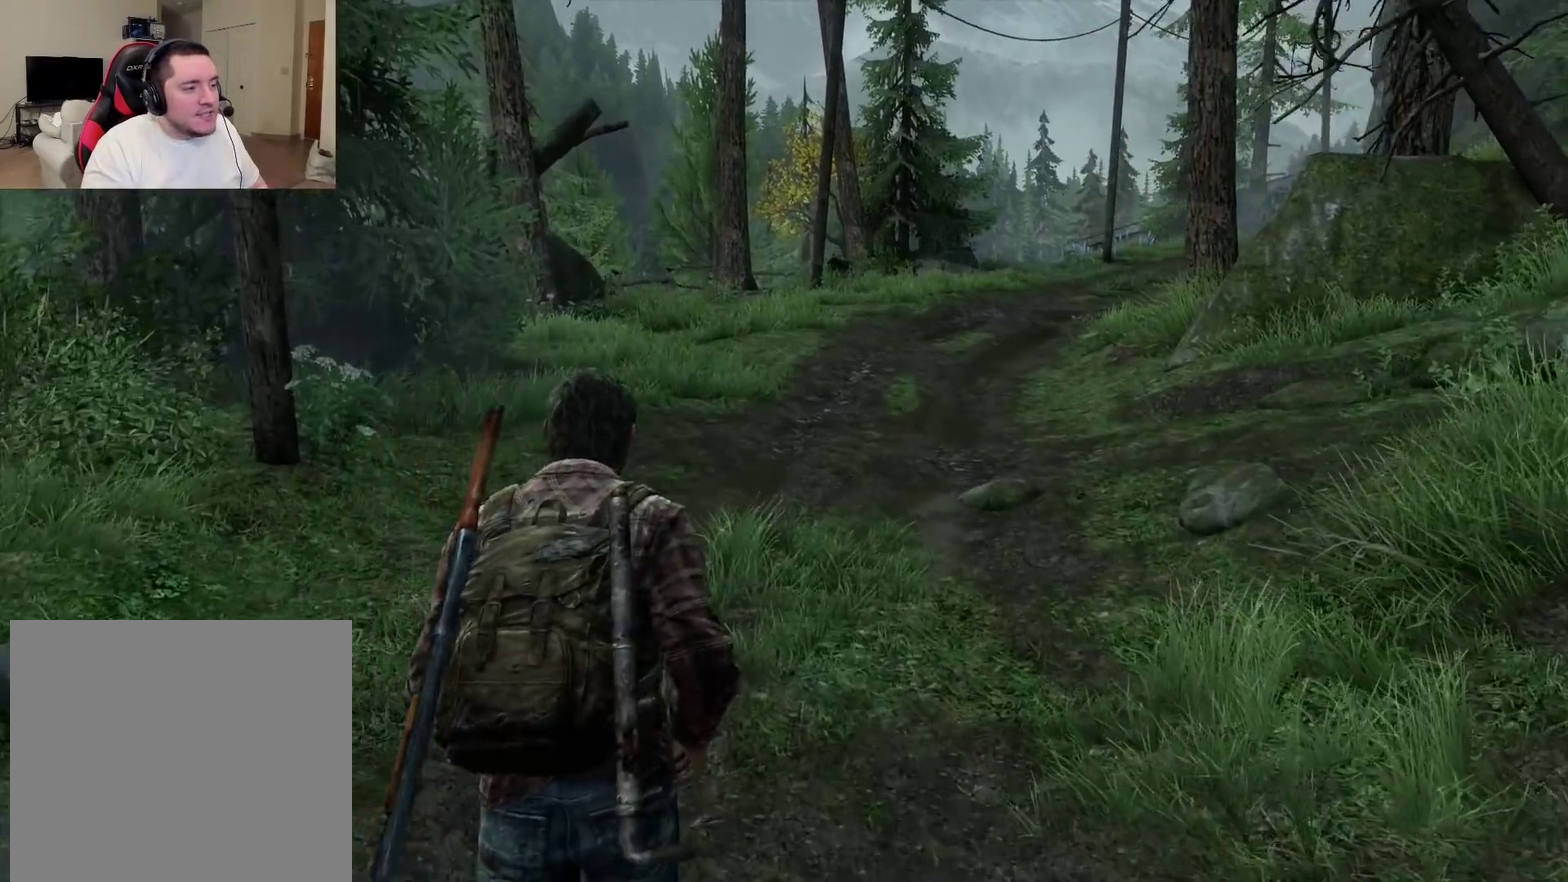
{"dt_ms": 700, "buttons": [], "left_stick": "up", "right_stick": "center", "events": []}
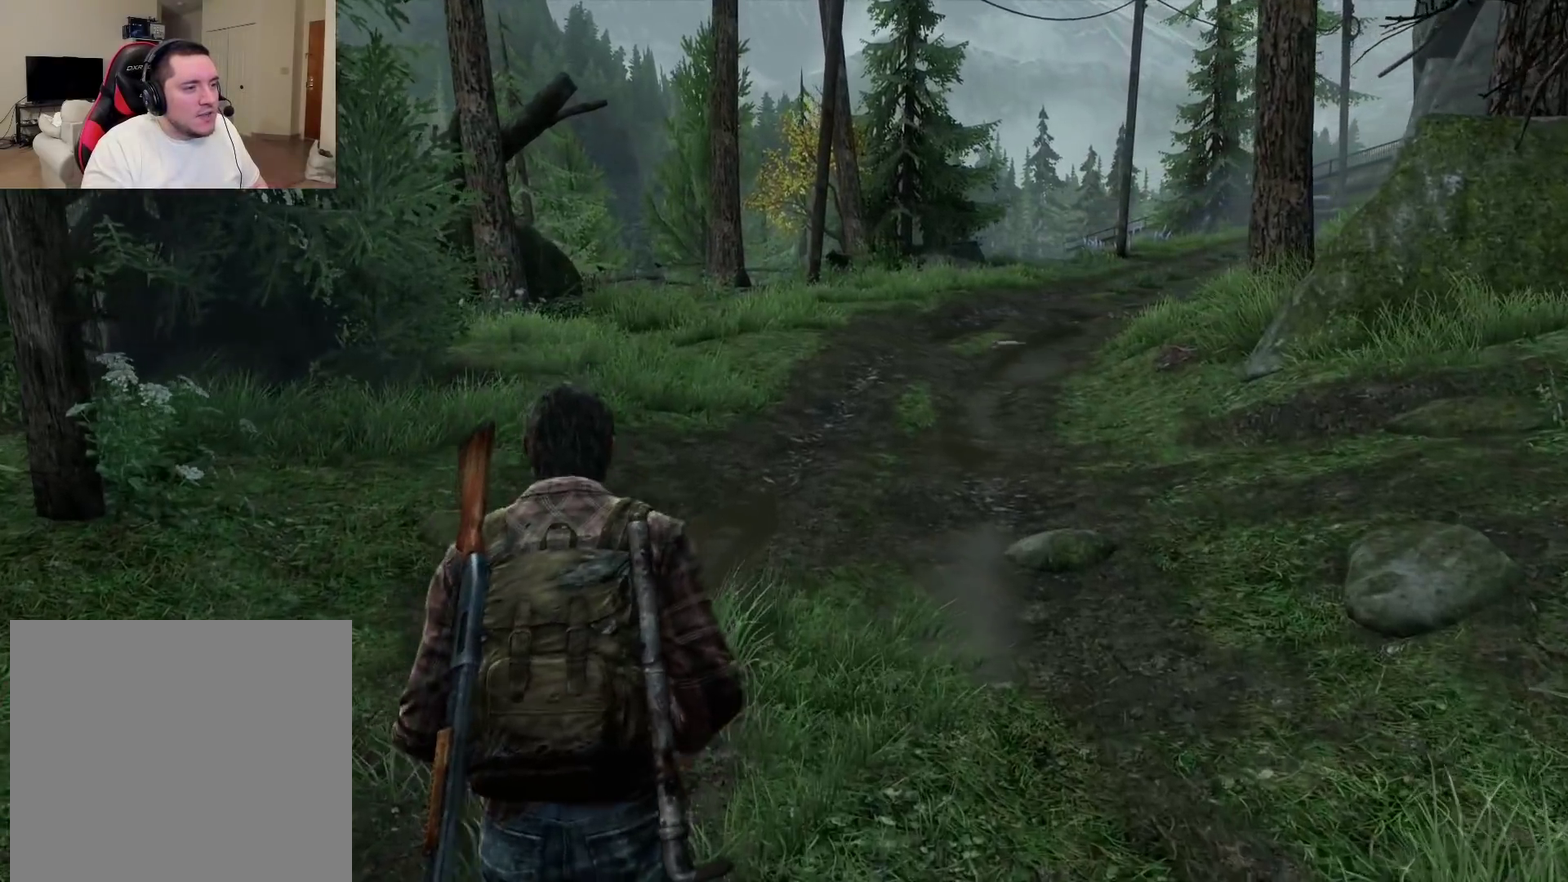
{"dt_ms": 500, "buttons": [], "left_stick": "up", "right_stick": "center", "events": []}
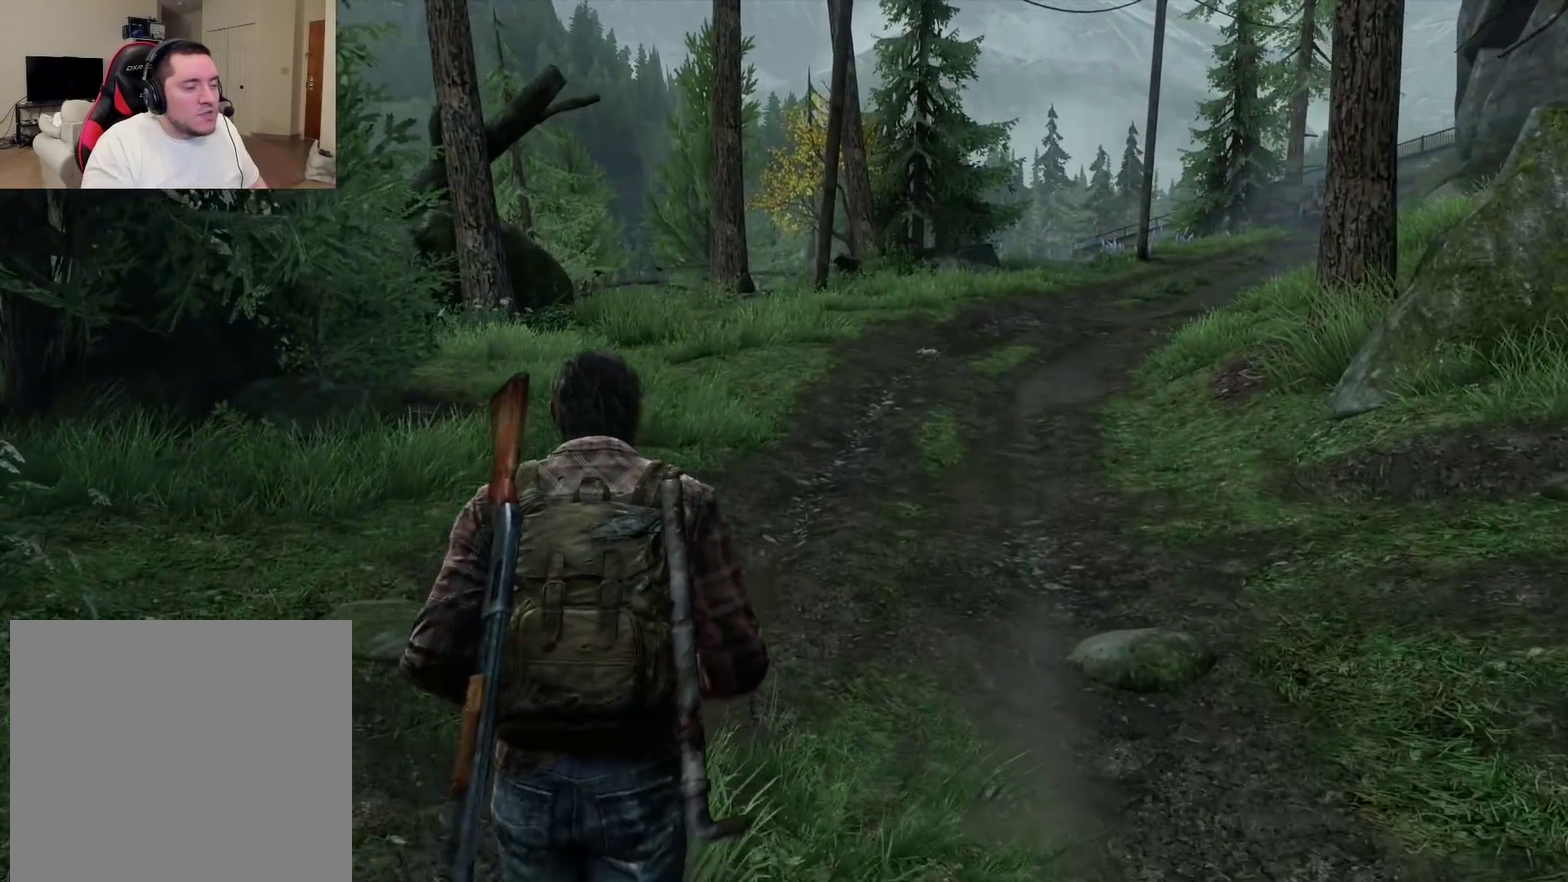
{"dt_ms": 300, "buttons": [], "left_stick": "up", "right_stick": "center", "events": []}
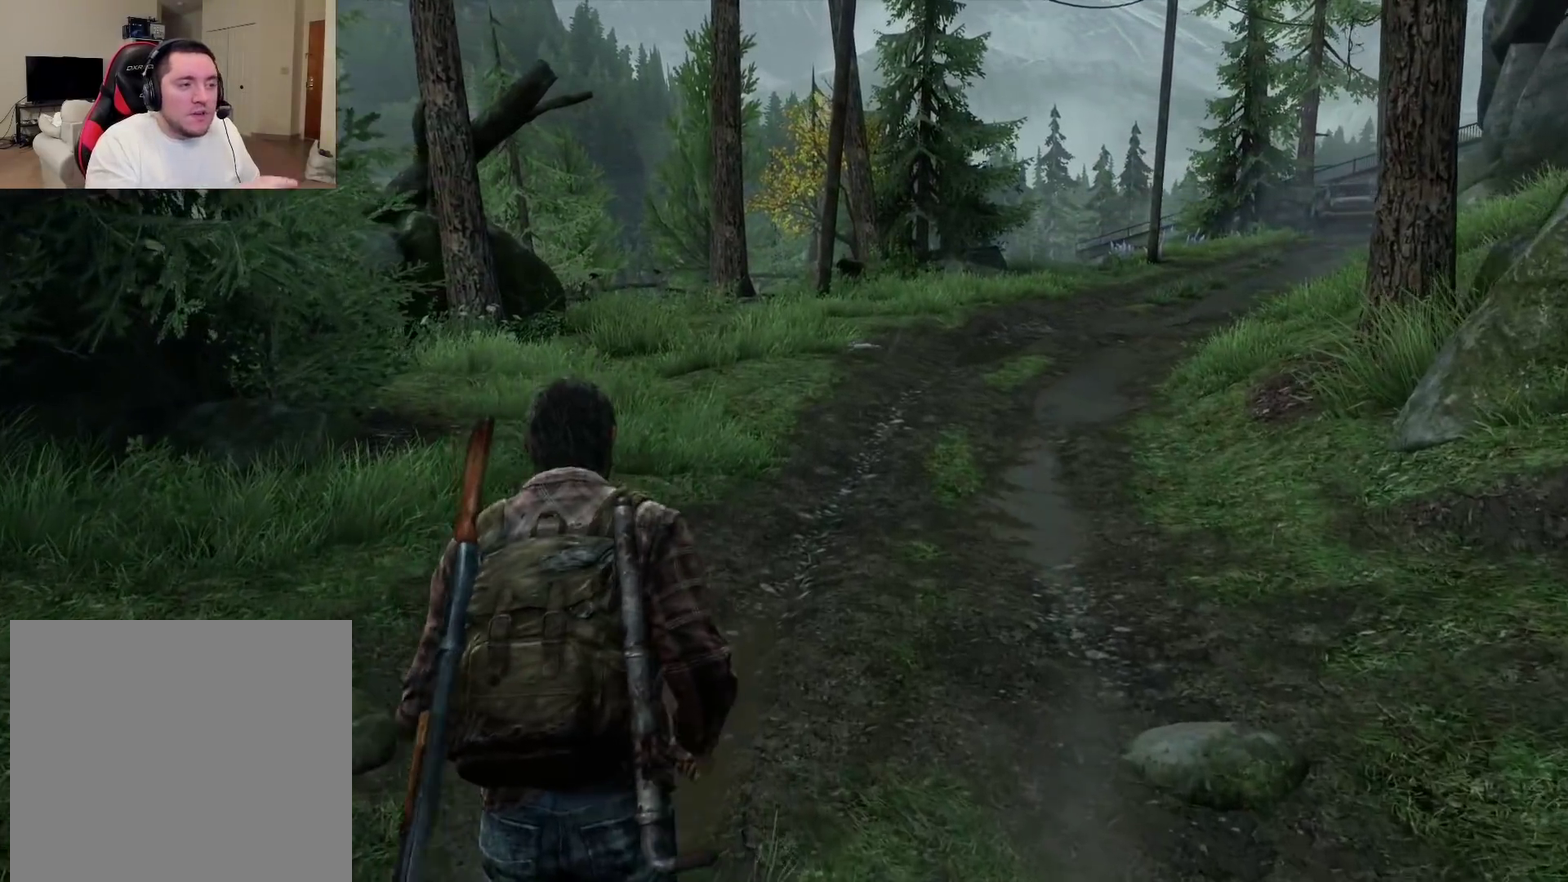
{"dt_ms": 700, "buttons": [], "left_stick": "up", "right_stick": "center", "events": []}
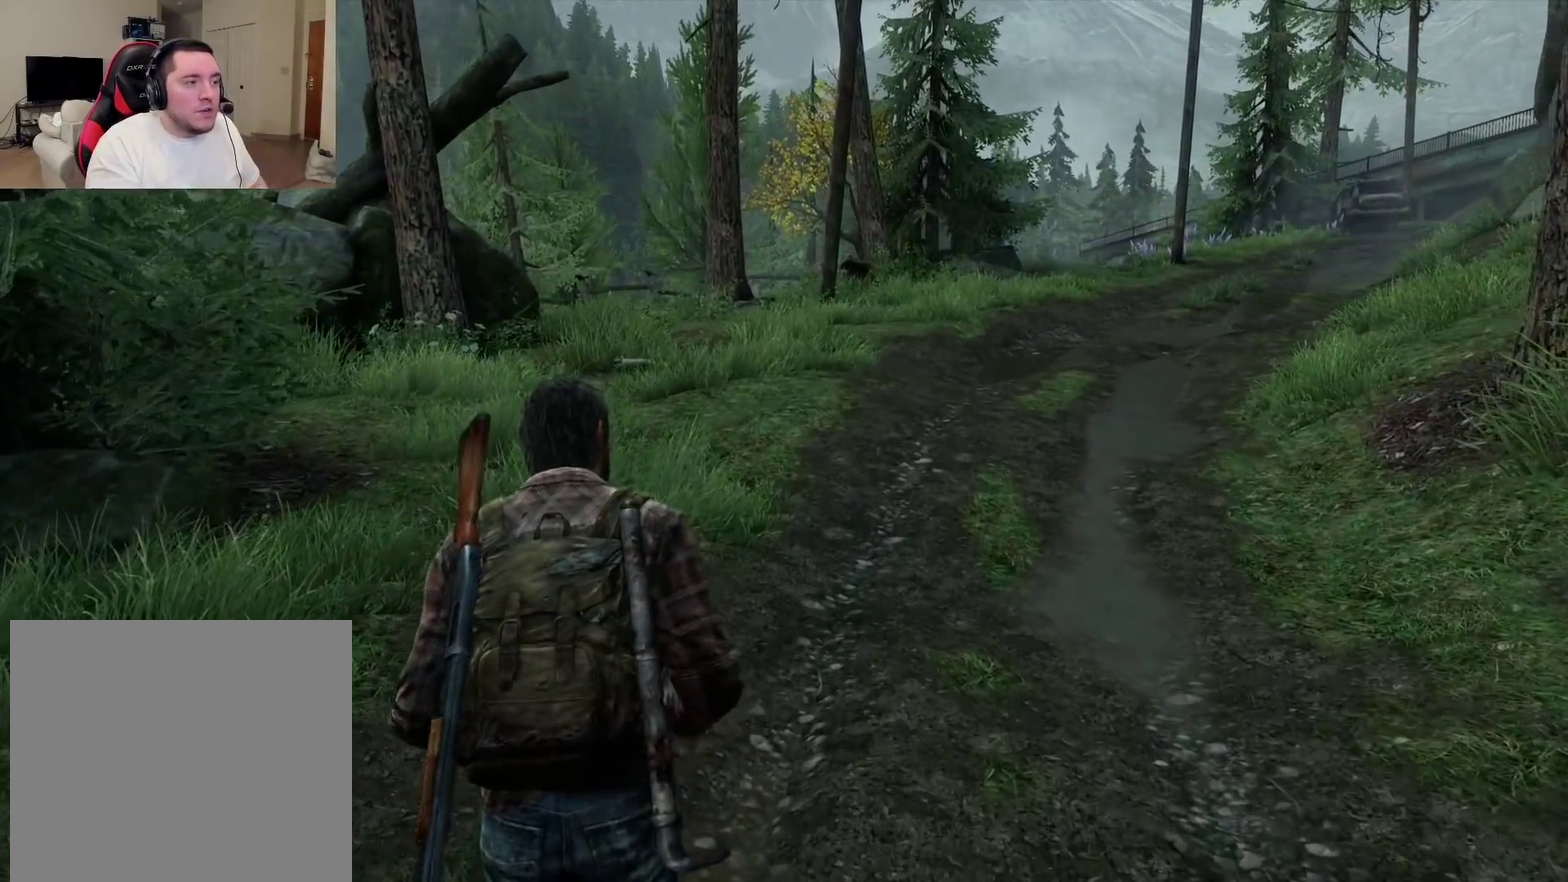
{"dt_ms": 500, "buttons": [], "left_stick": "up", "right_stick": "center", "events": []}
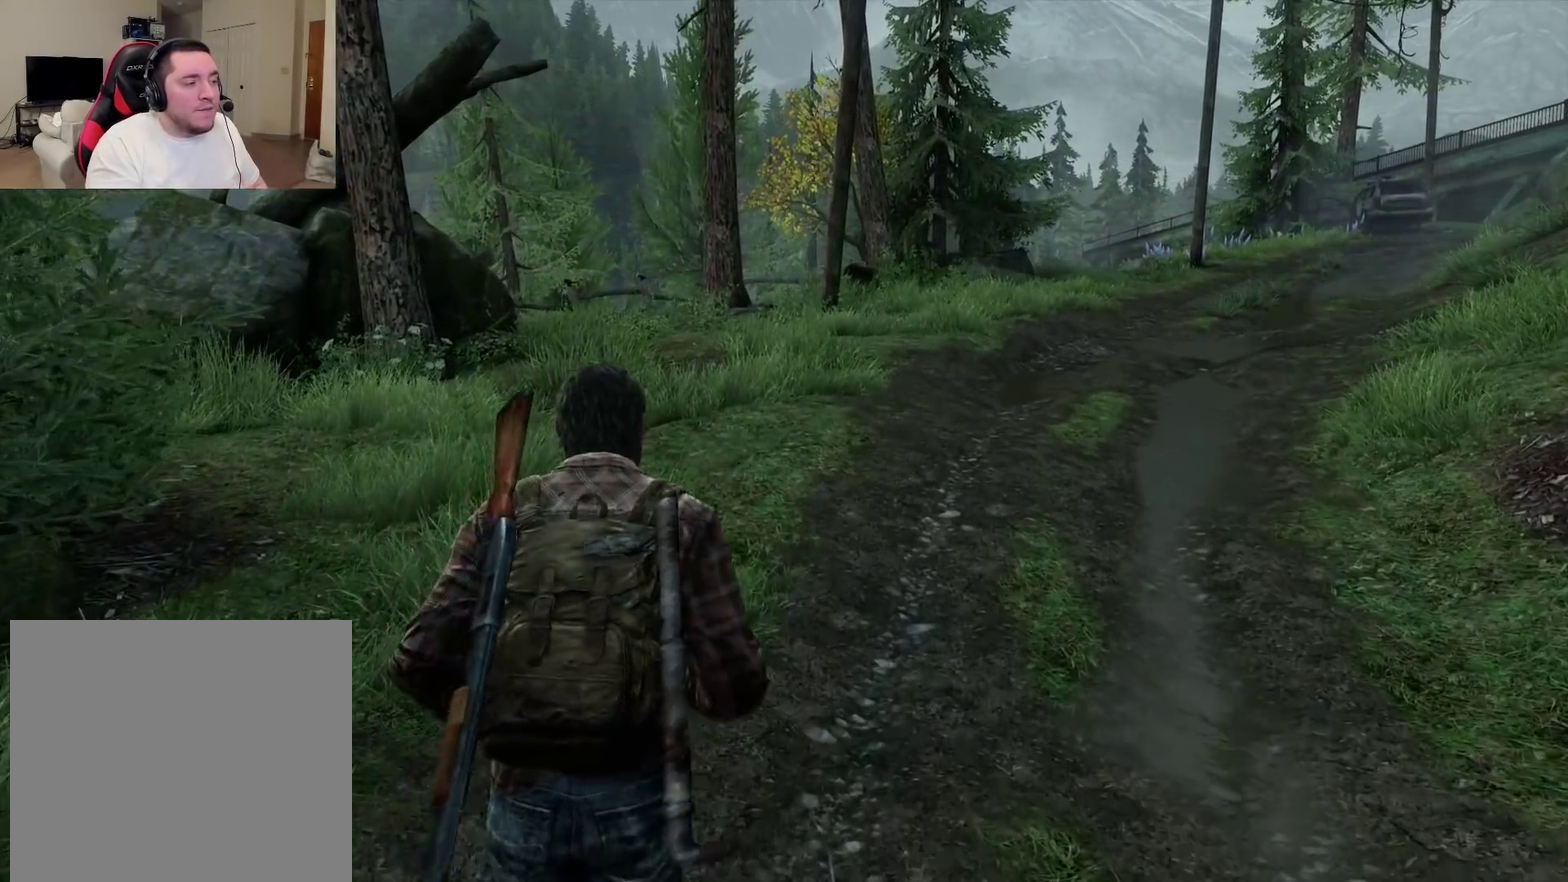
{"dt_ms": 300, "buttons": [], "left_stick": "up", "right_stick": "center", "events": []}
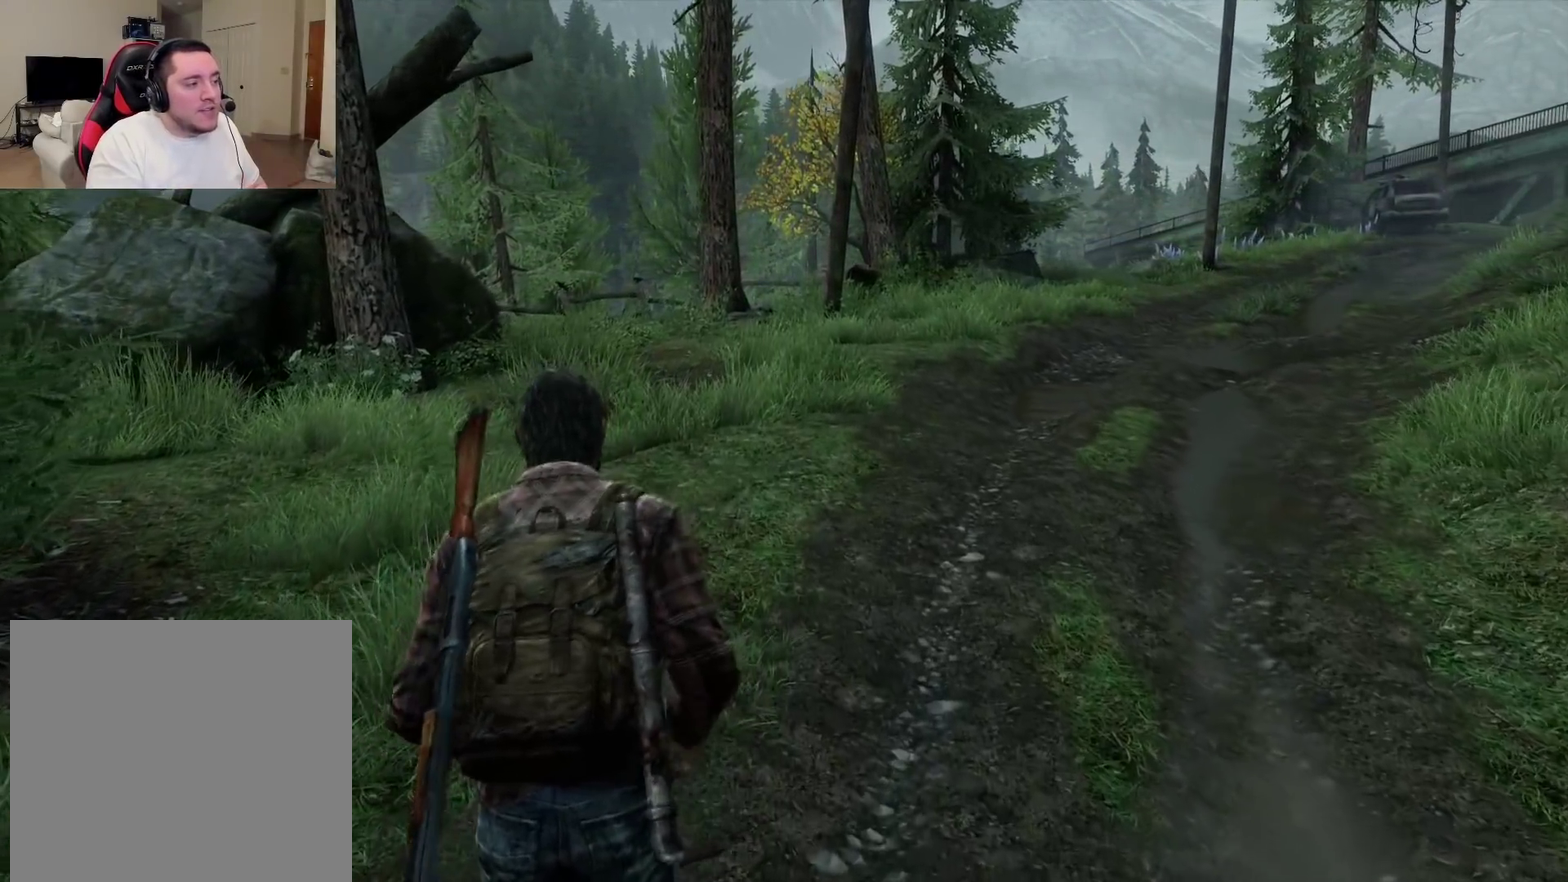
{"dt_ms": 700, "buttons": [], "left_stick": "up", "right_stick": "center", "events": []}
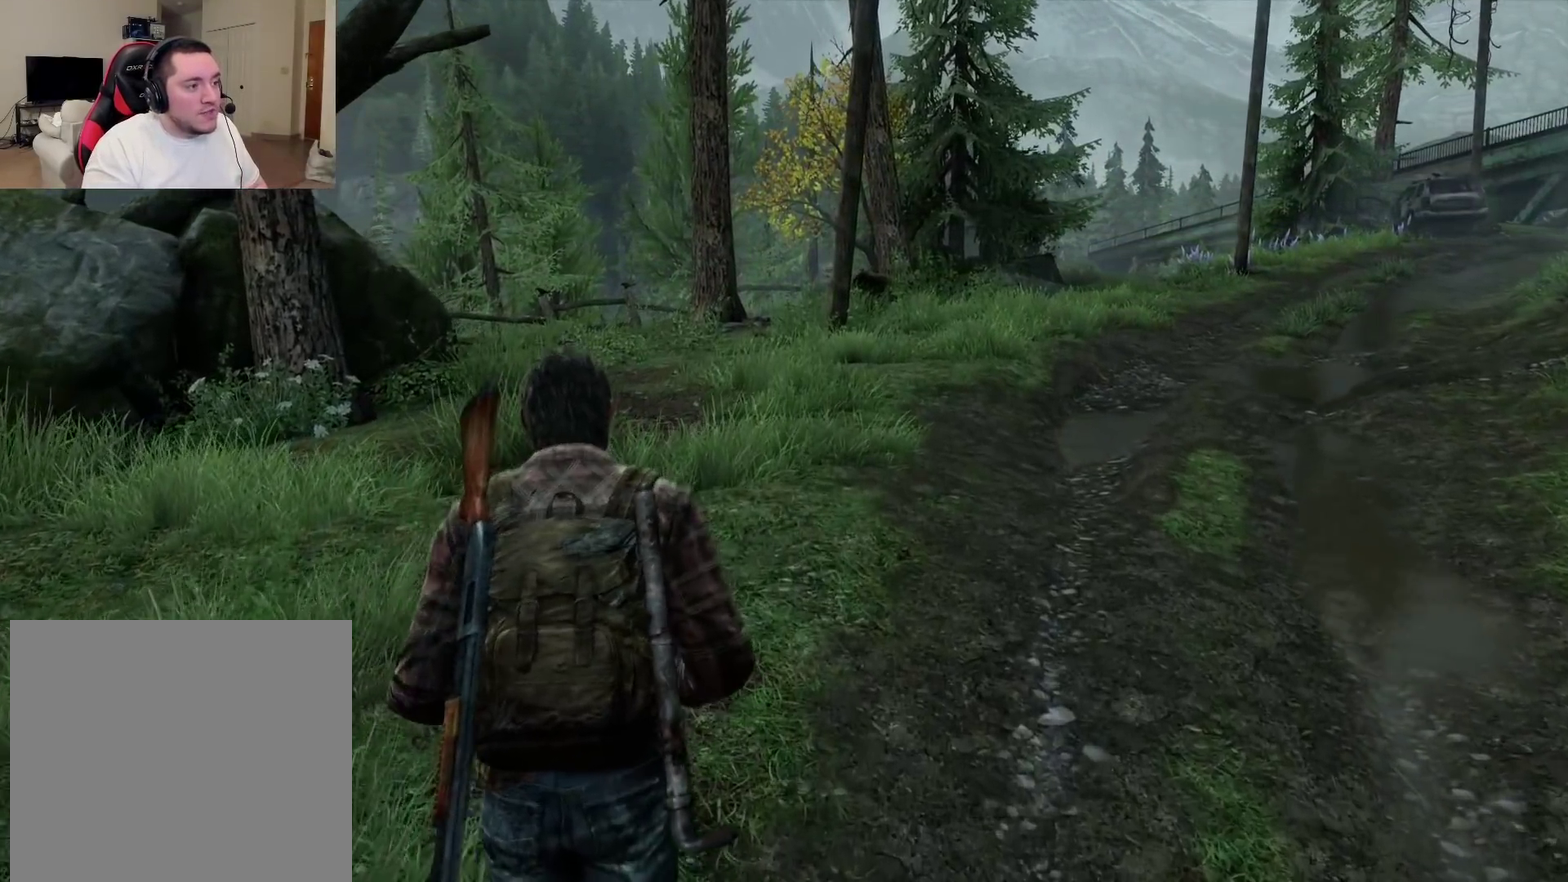
{"dt_ms": 500, "buttons": [], "left_stick": "up", "right_stick": "center", "events": []}
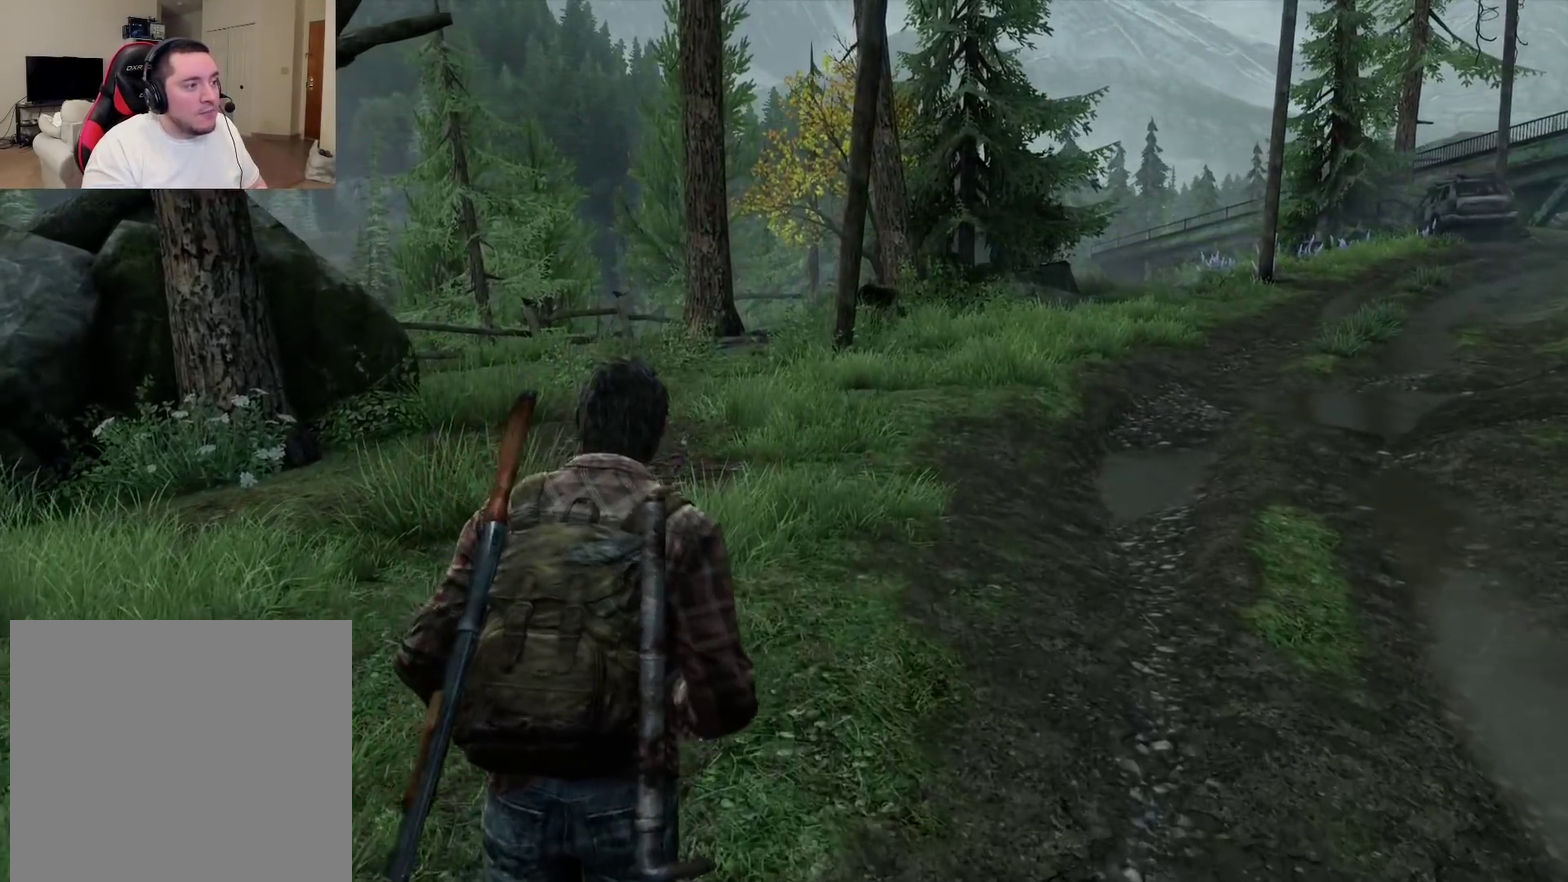
{"dt_ms": 300, "buttons": [], "left_stick": "up", "right_stick": "center", "events": []}
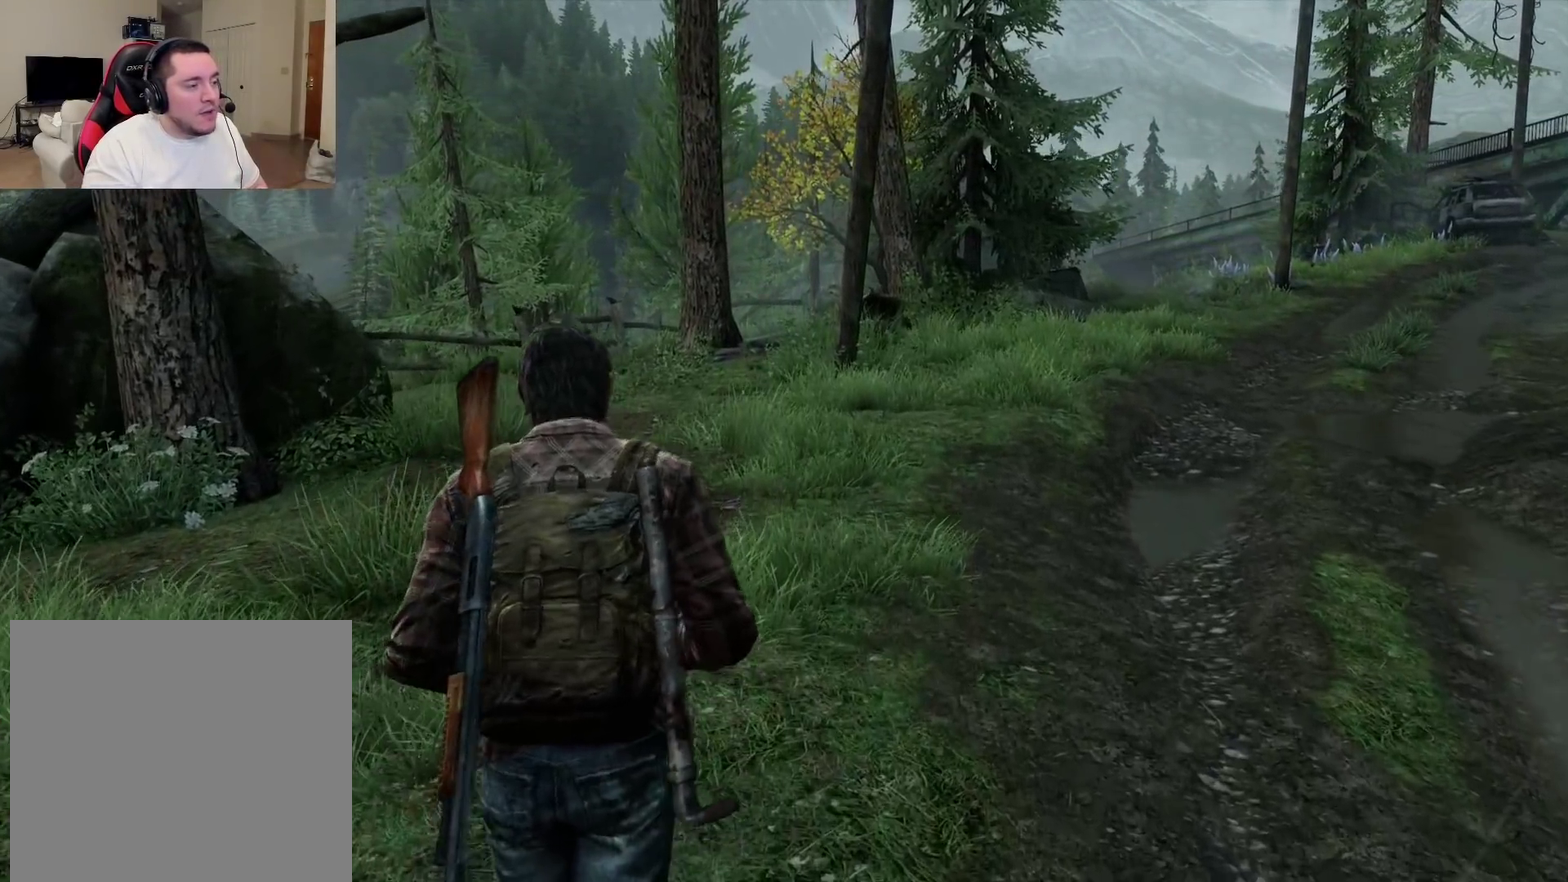
{"dt_ms": 700, "buttons": [], "left_stick": "up", "right_stick": "center", "events": []}
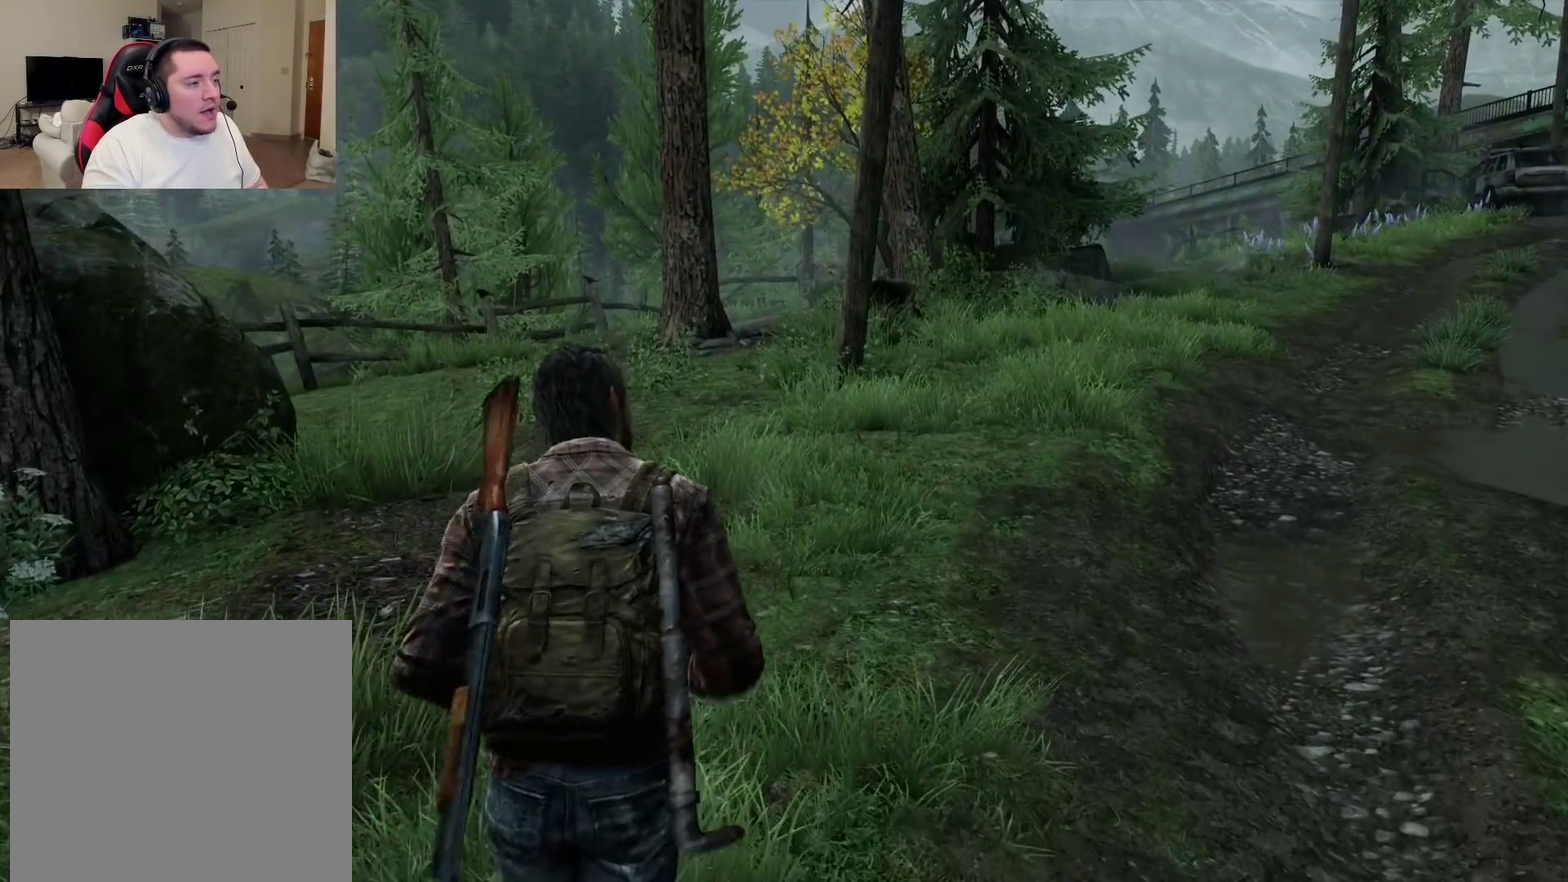
{"dt_ms": 500, "buttons": [], "left_stick": "up", "right_stick": "center", "events": []}